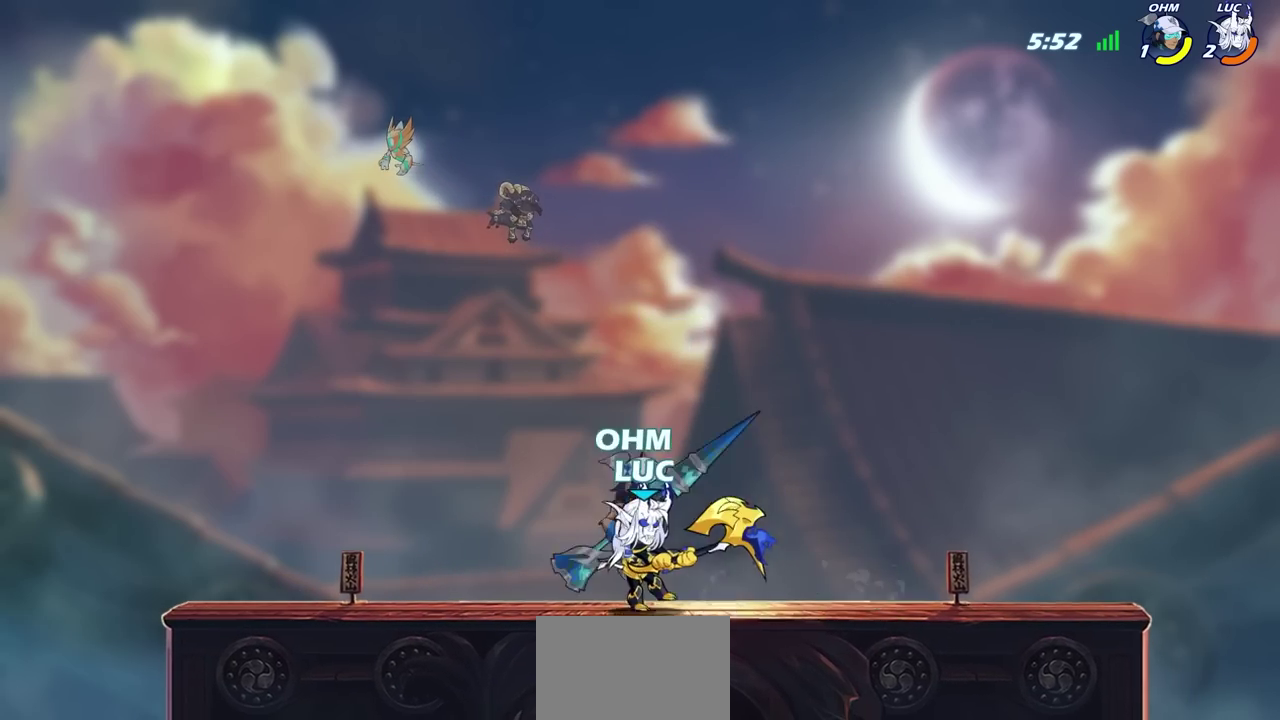
Gameplay with a controller (PlayStation layout); each line is a JSON object with the inputs held at the frame after it (dt_ms = milliseconds from this image to that frame). "events" lists button and stick changes between this image and that frame as [ms after this image, input, new state], when the widget could be followed in between.
{"dt_ms": 600, "buttons": ["CROSS"], "left_stick": "right", "right_stick": "center"}
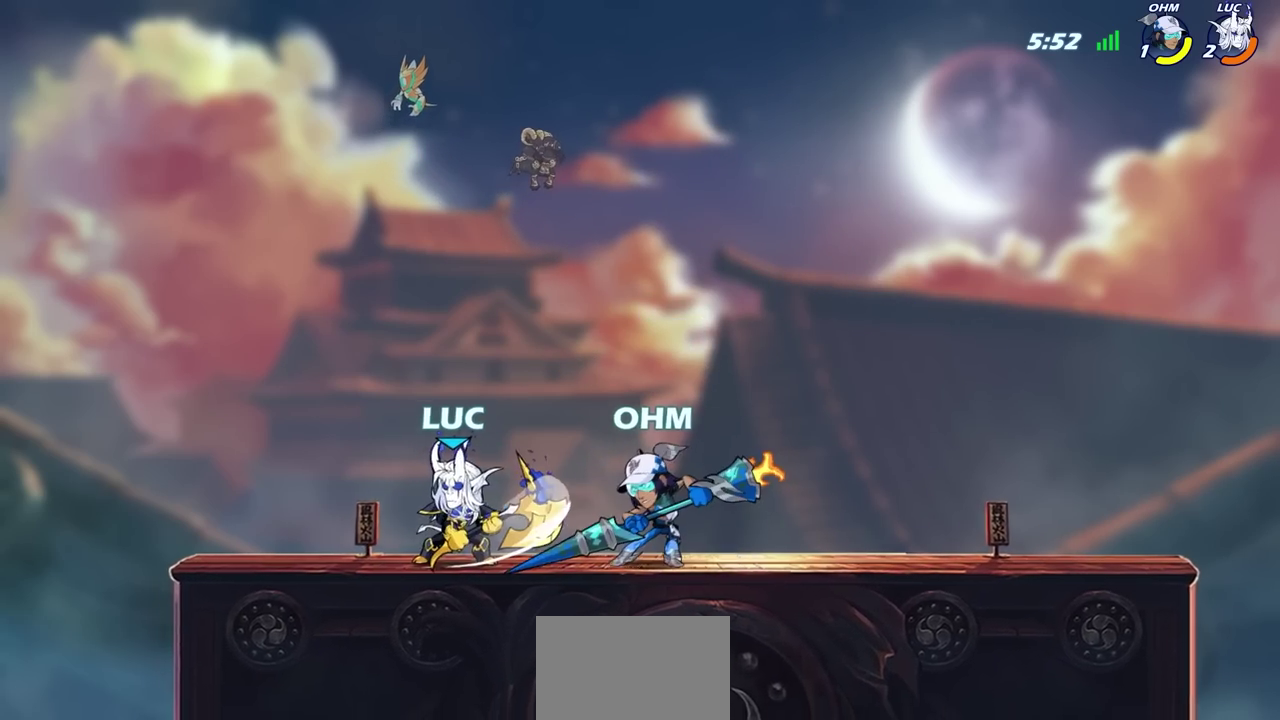
{"dt_ms": 600, "buttons": [], "left_stick": "down-left", "right_stick": "center"}
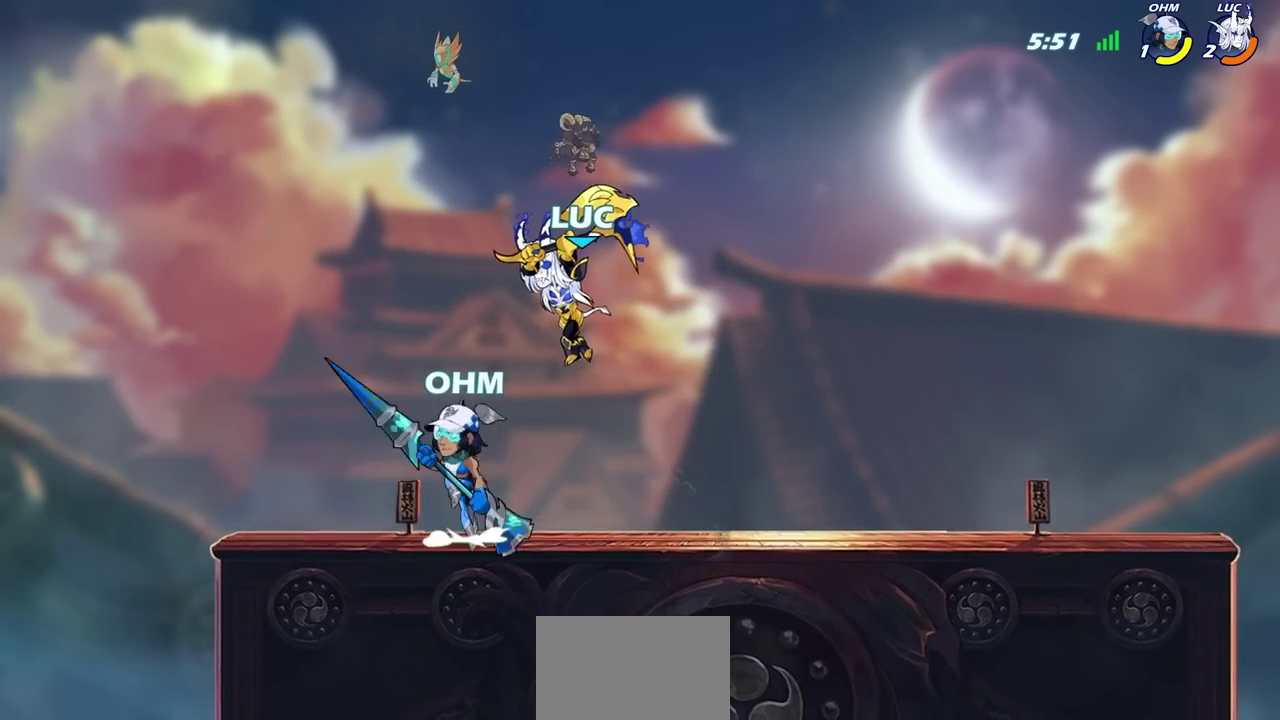
{"dt_ms": 700, "buttons": [], "left_stick": "down", "right_stick": "center", "events": [[200, "left_stick", "left"], [583, "left_stick", "right"], [667, "left_stick", "down"]]}
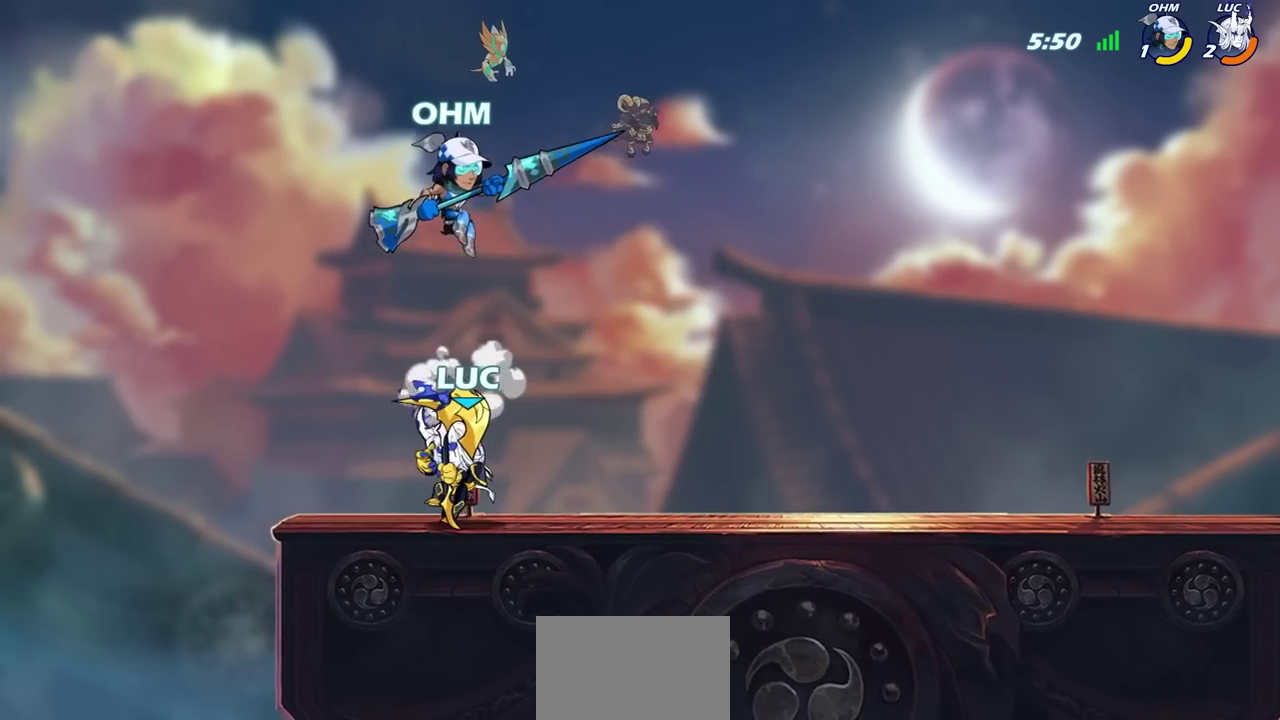
{"dt_ms": 1000, "buttons": [], "left_stick": "up-right", "right_stick": "center", "events": [[17, "left_stick", "down-left"], [83, "CROSS", "down"], [167, "SQUARE", "down"], [167, "left_stick", "up-left"], [200, "CROSS", "up"], [217, "SQUARE", "up"], [233, "left_stick", "center"], [717, "left_stick", "up-left"], [867, "CROSS", "down"], [900, "left_stick", "up-right"], [1000, "CROSS", "up"]]}